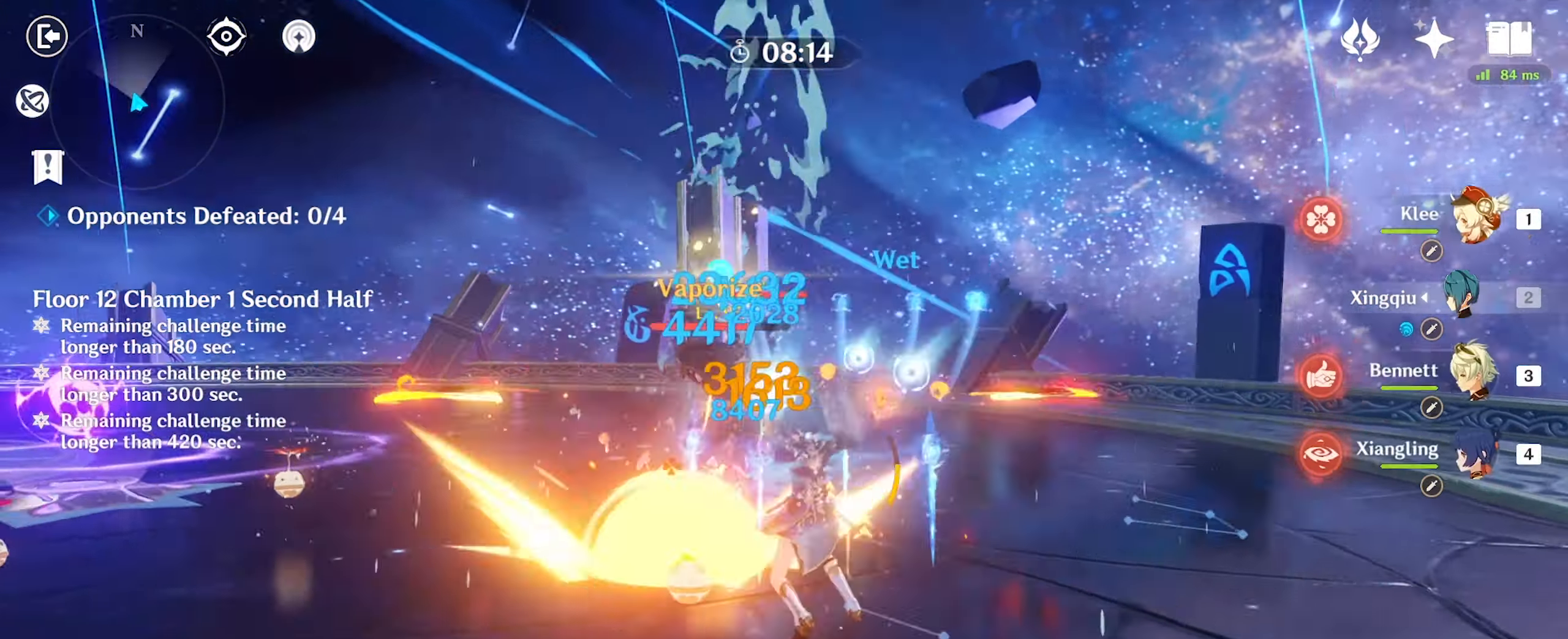
Gameplay with keyboard and mouse; each line is a JSON object with the keys and mouse buttons held at the frame after it. "events" lists presses ("down") and releases ("up") of ".", "/", "0", "1", "2", "3", "4", "5", "6", "7", "8", "9", "a", "alt_l", "alt_r", "b", "backslash", "backspace", "c", "caps_lock", "comma", "ctrl_l", "ctrl_r", "d", "e", "equals", "f", "g", "h", "i", "j", "k", "l", "lbracket", "m", "minus", "n", "o", "p", "q", "quote", "r", "rbracket", "return", "s", "semicolon", "shift_l", "shift_r", "space", "super", "t", "tab", "tilde", "u", "v", "w", "x", "y", "z", "mouse_left" and "mouse_right" between this image and that frame as [ms after this image, input, new state], when the widget could be followed in between. "mouse_left", "mouse_right" = the "left", "right" buttons of the "mouse" list. No other keys are recorded. Mouse movement is not recorded.
{"keys": ["w"], "mouse": [], "events": [[166, "mouse_left", "down"], [200, "mouse_left", "up"], [300, "mouse_left", "down"], [366, "mouse_left", "up"], [433, "mouse_left", "down"], [500, "mouse_left", "up"]]}
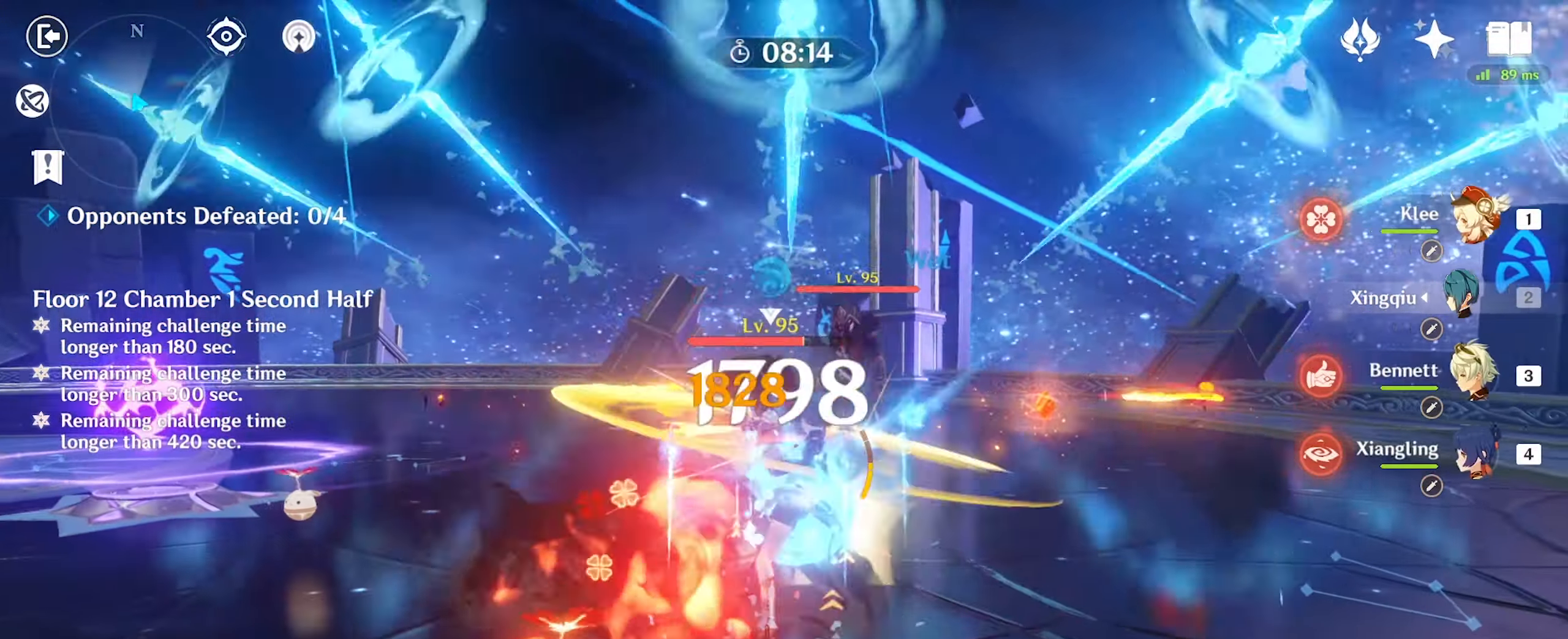
{"keys": ["w"], "mouse": [], "events": [[66, "mouse_left", "down"], [100, "mouse_left", "up"], [133, "alt_l", "down"], [200, "3", "down"], [266, "3", "up"], [266, "alt_l", "up"]]}
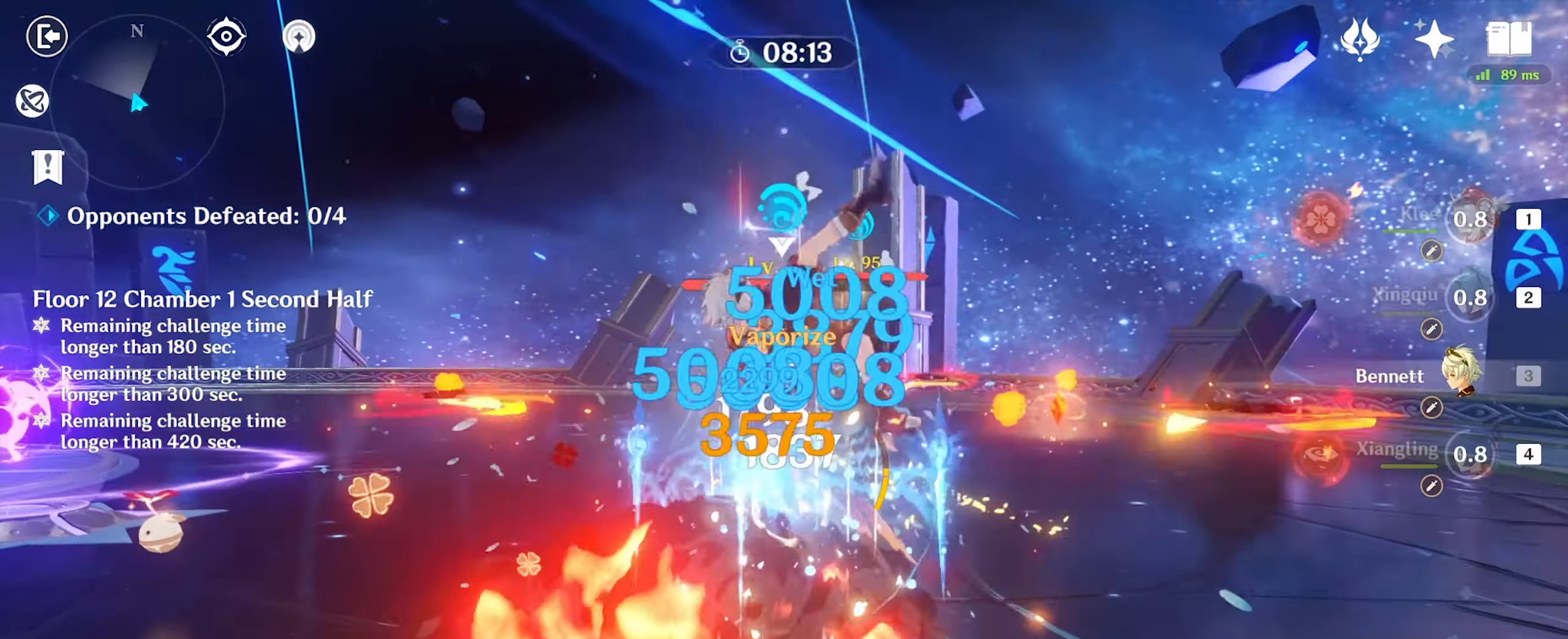
{"keys": ["w"], "mouse": [], "events": []}
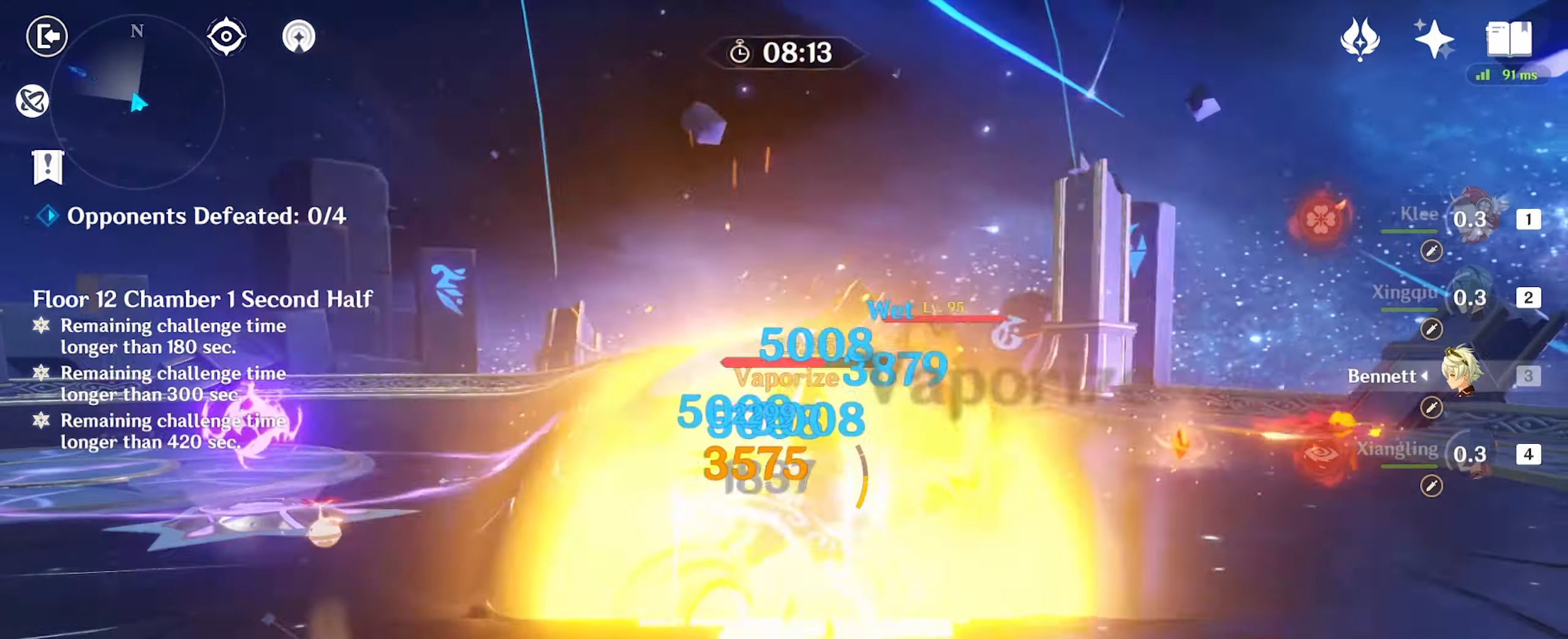
{"keys": ["w"], "mouse": [], "events": [[233, "mouse_left", "down"], [333, "mouse_left", "up"], [400, "mouse_left", "down"], [433, "mouse_left", "up"]]}
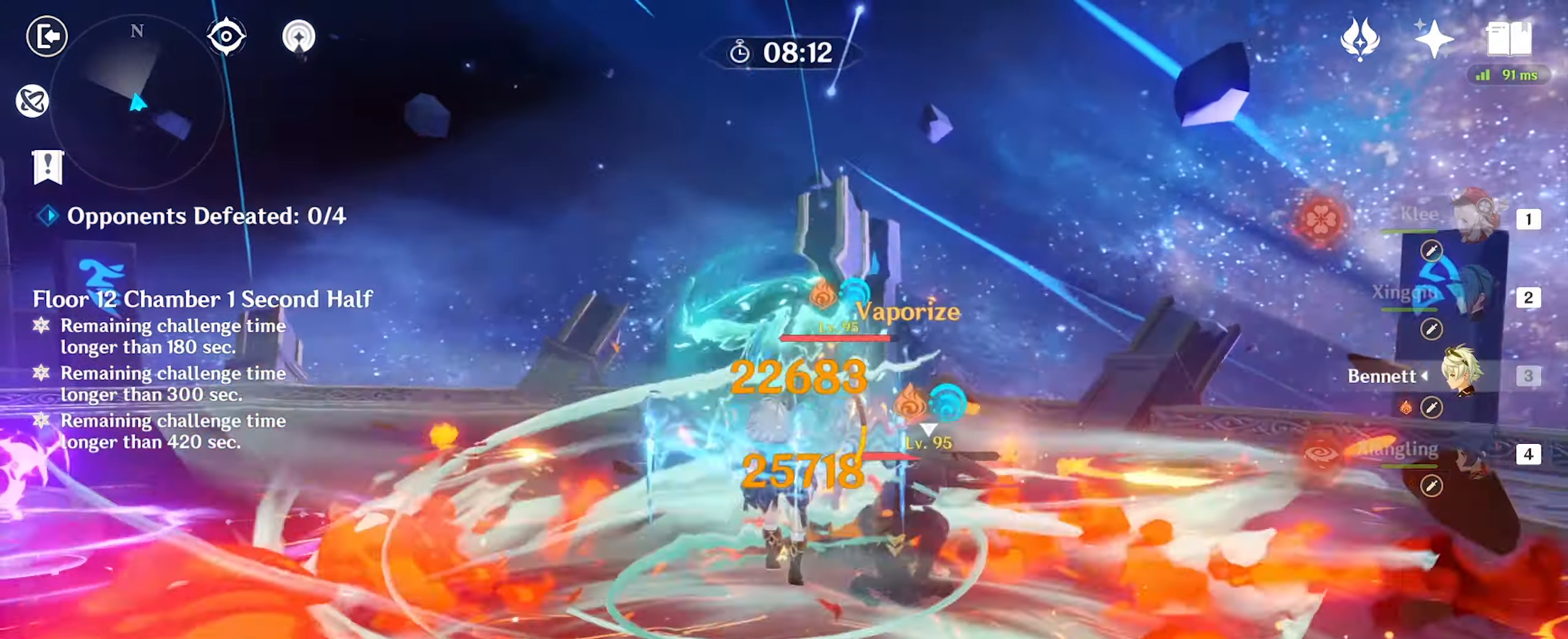
{"keys": ["e", "w"], "mouse": [], "events": [[33, "mouse_left", "down"], [66, "mouse_left", "up"], [166, "e", "down"], [266, "e", "up"], [366, "e", "down"], [400, "e", "up"], [433, "e", "down"]]}
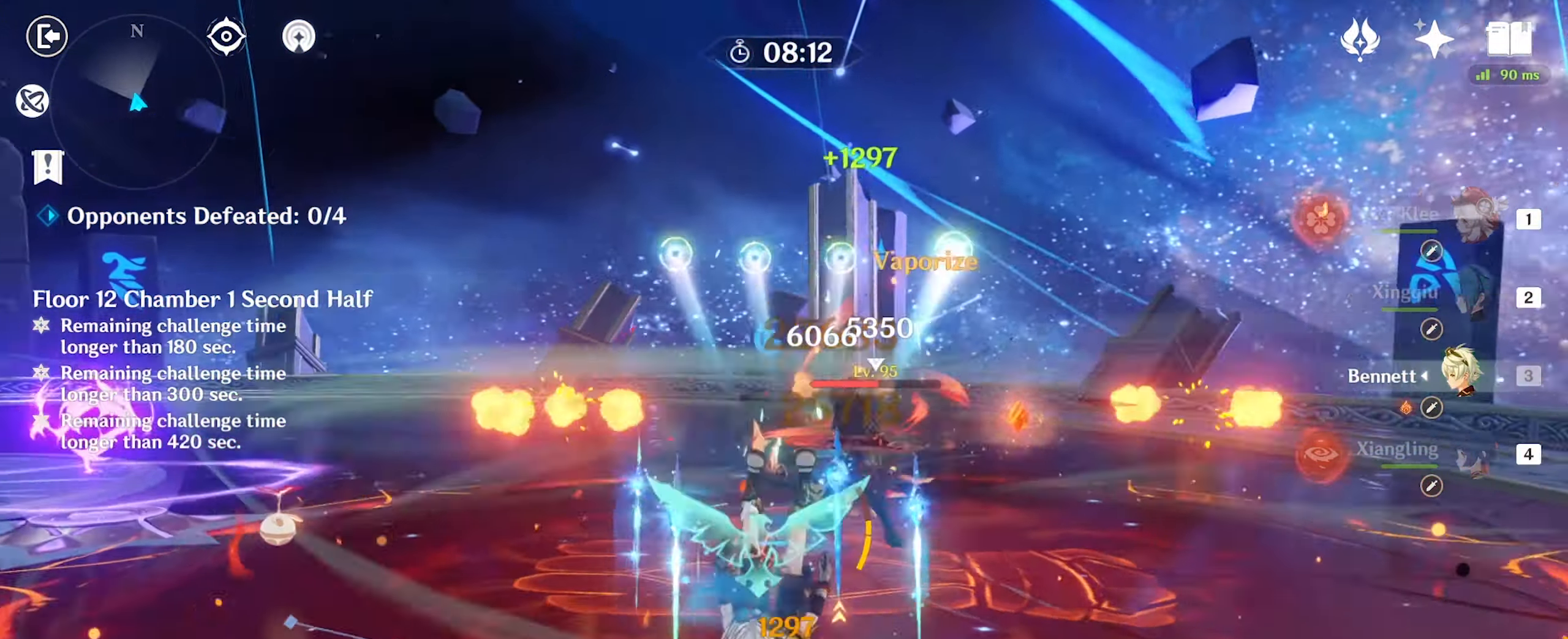
{"keys": ["w"], "mouse": ["left"], "events": [[33, "e", "up"], [133, "mouse_right", "down"], [167, "mouse_right", "up"], [267, "d", "down"], [400, "d", "up"], [500, "mouse_left", "down"]]}
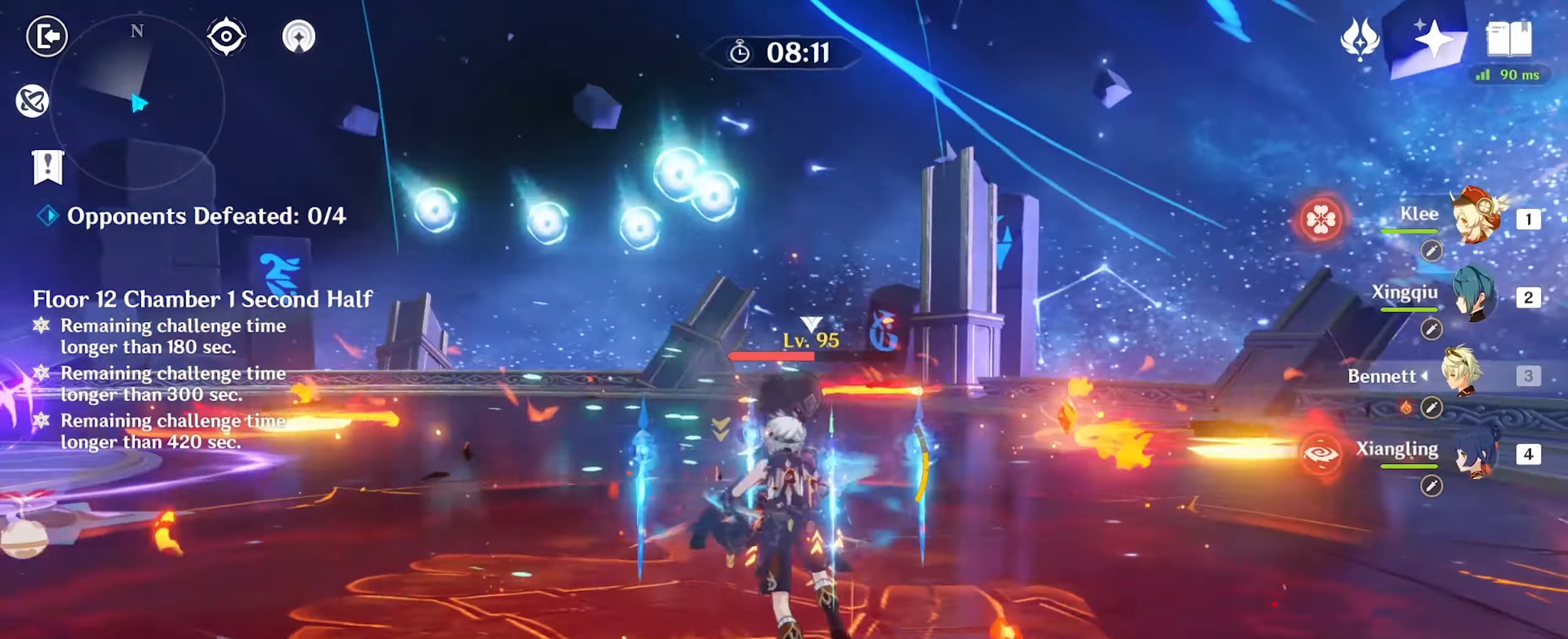
{"keys": ["e", "w"], "mouse": [], "events": [[34, "mouse_left", "up"], [200, "e", "down"], [300, "e", "up"], [334, "e", "down"], [434, "e", "up"], [500, "e", "down"]]}
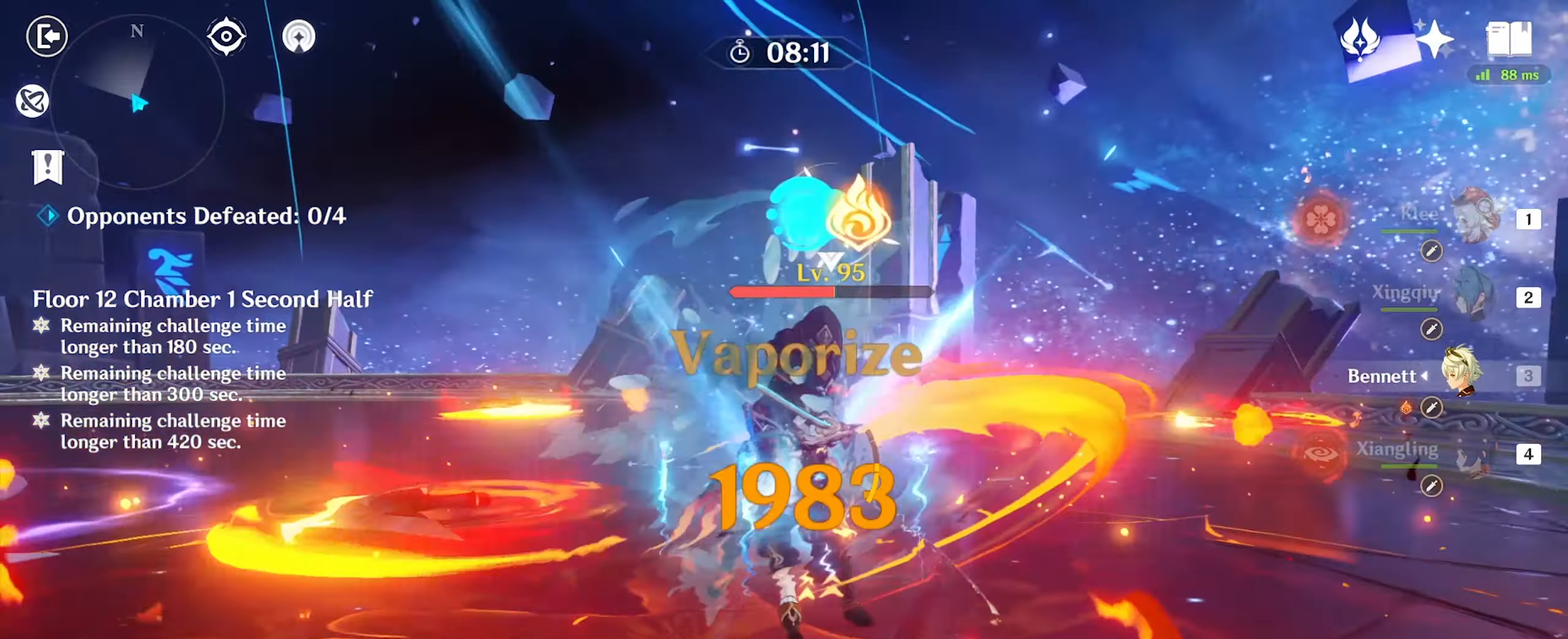
{"keys": ["w"], "mouse": [], "events": [[67, "e", "up"]]}
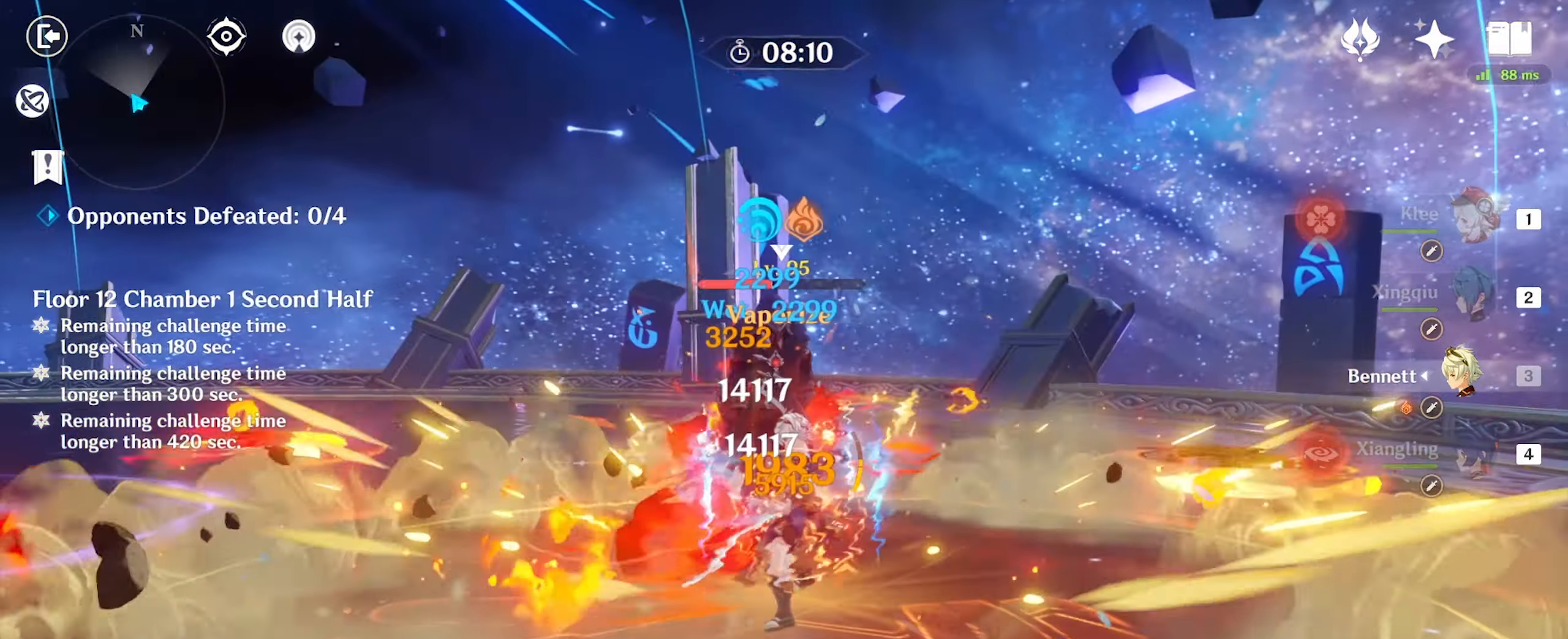
{"keys": ["w"], "mouse": [], "events": [[100, "mouse_left", "down"], [167, "mouse_left", "up"], [234, "mouse_left", "down"], [300, "alt_l", "down"], [300, "mouse_left", "up"], [400, "4", "down"], [467, "4", "up"], [467, "alt_l", "up"]]}
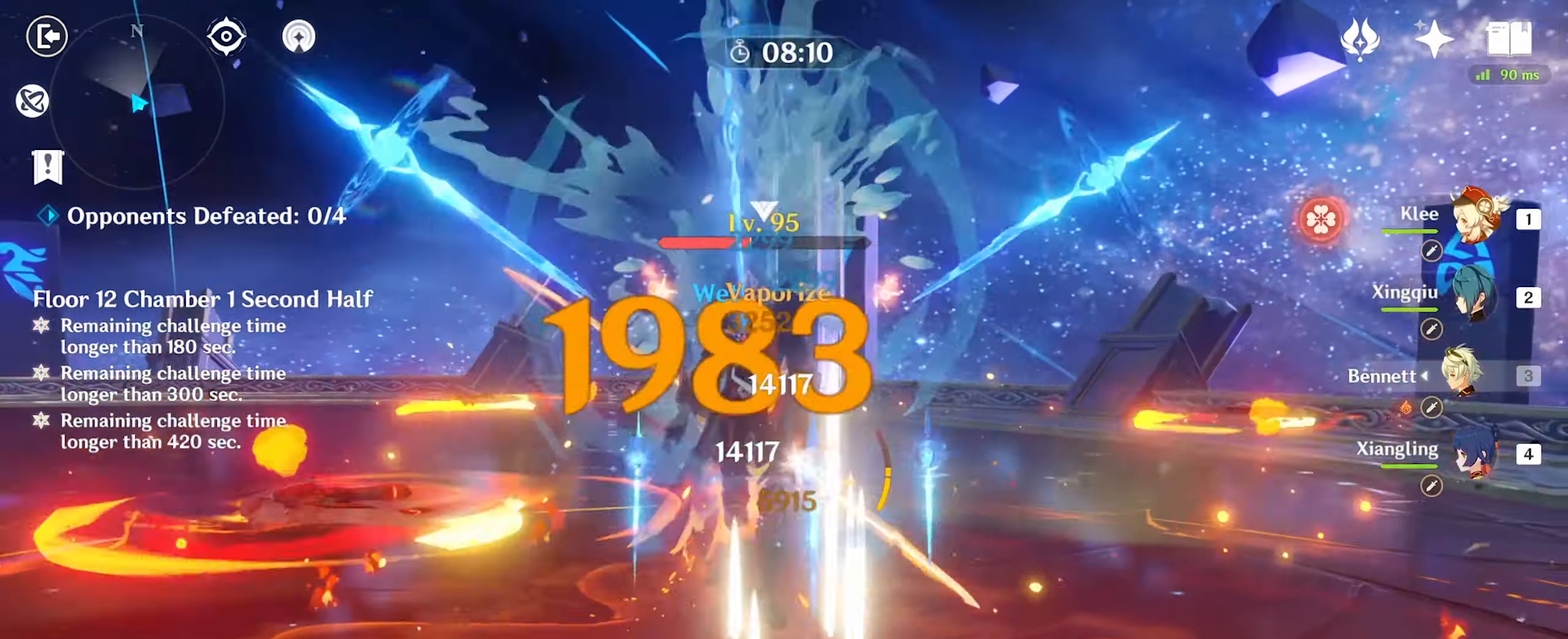
{"keys": ["w"], "mouse": [], "events": []}
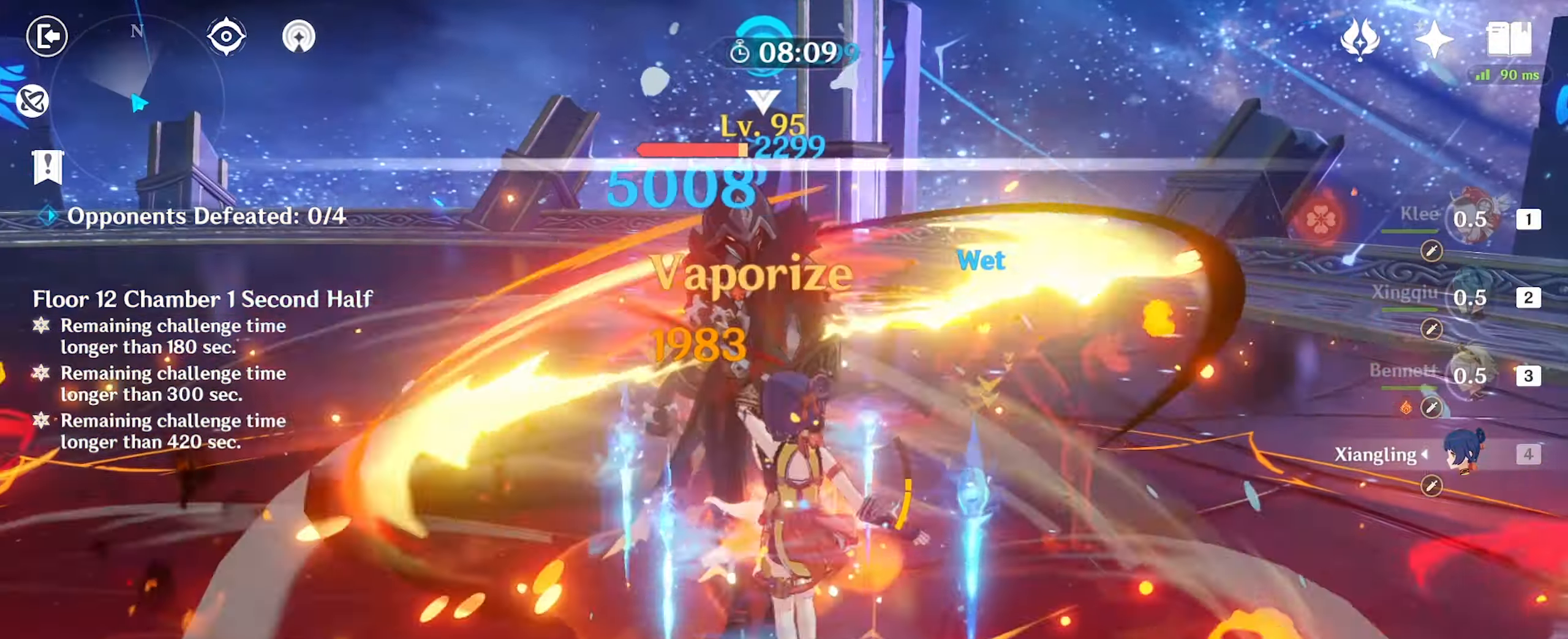
{"keys": ["w"], "mouse": [], "events": []}
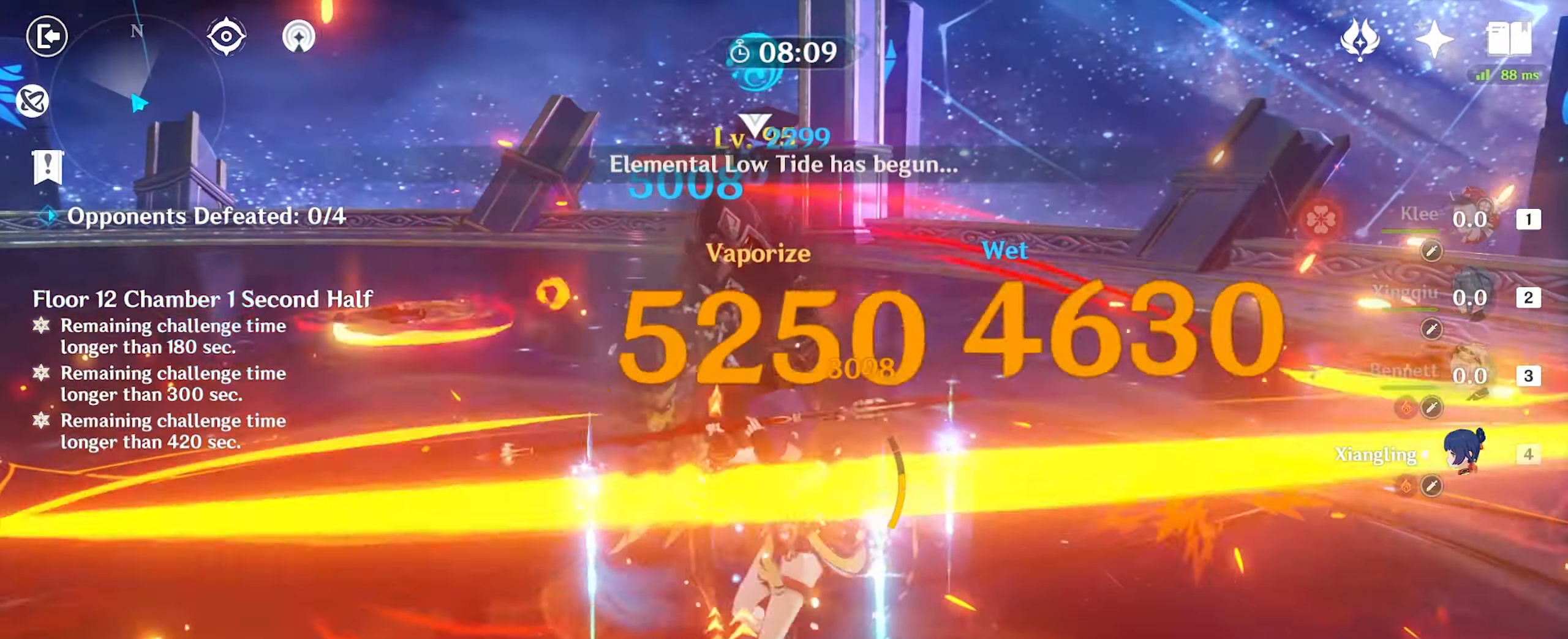
{"keys": ["w"], "mouse": [], "events": []}
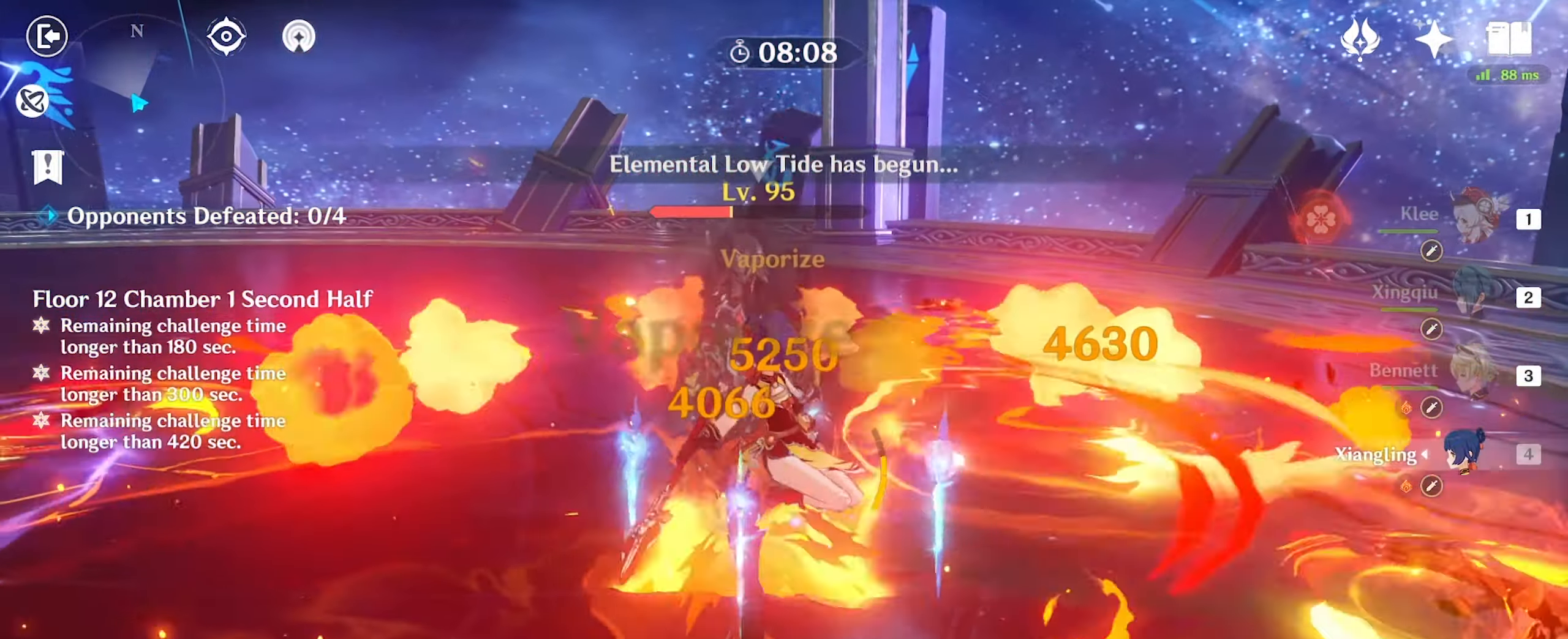
{"keys": ["w"], "mouse": [], "events": [[400, "mouse_left", "down"], [500, "mouse_left", "up"]]}
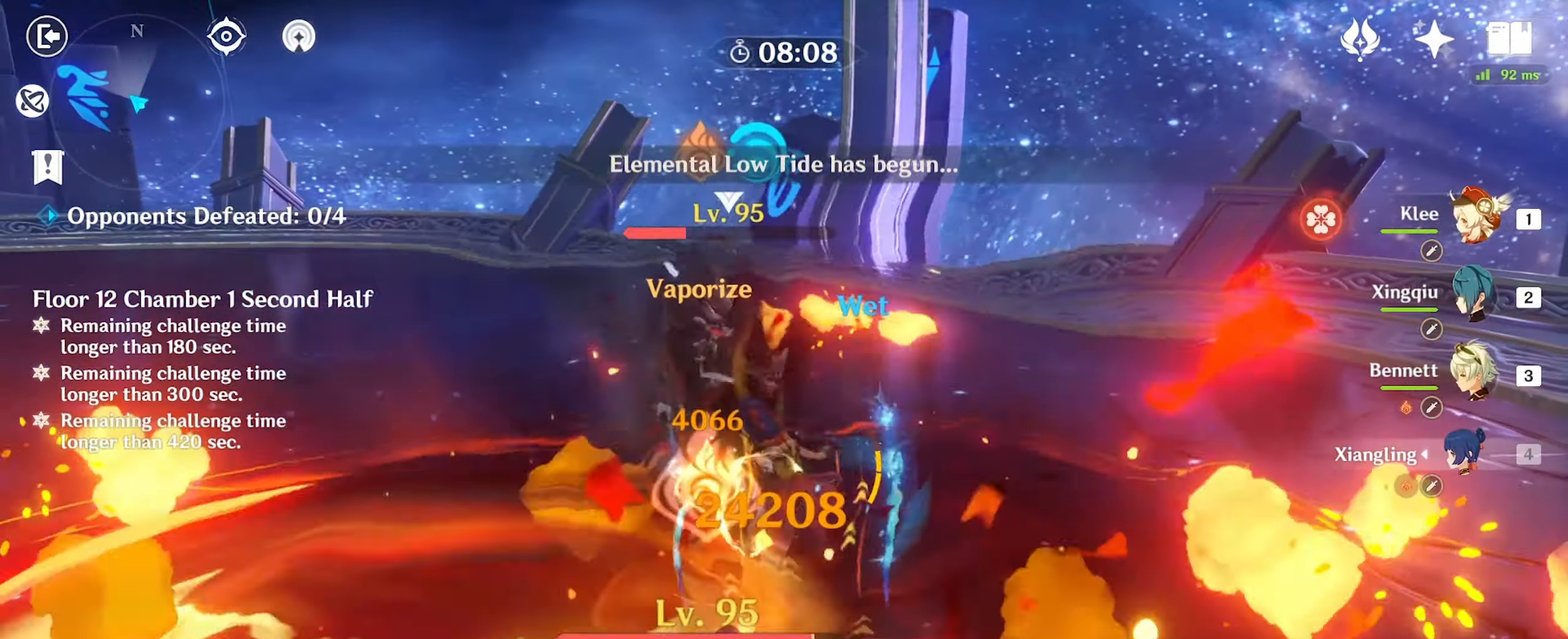
{"keys": ["w"], "mouse": [], "events": [[100, "e", "down"], [167, "e", "up"], [267, "e", "down"], [367, "e", "up"]]}
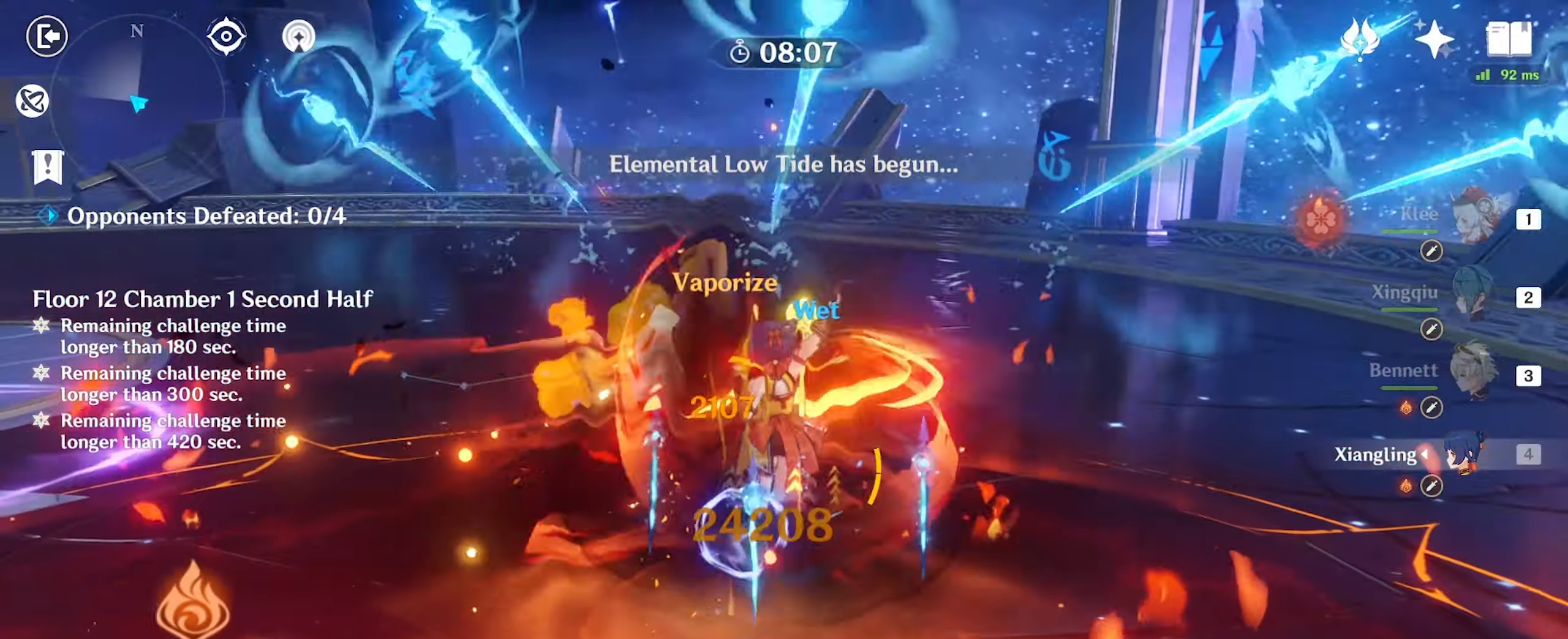
{"keys": ["1", "w"], "mouse": [], "events": [[34, "d", "down"], [100, "mouse_right", "down"], [134, "mouse_right", "up"], [234, "mouse_right", "down"], [300, "mouse_right", "up"], [400, "d", "up"], [500, "1", "down"]]}
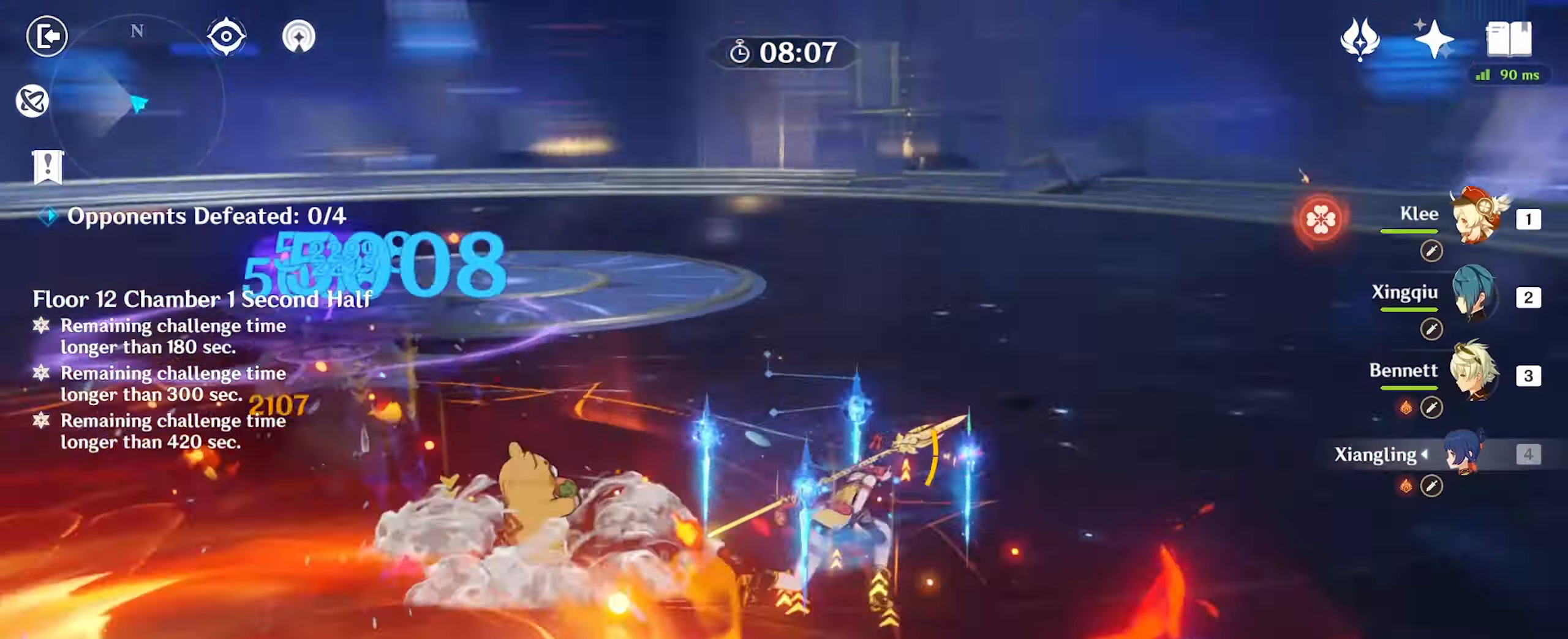
{"keys": ["w"], "mouse": [], "events": [[134, "1", "up"], [267, "mouse_left", "down"], [300, "mouse_left", "up"], [367, "e", "down"], [434, "e", "up"]]}
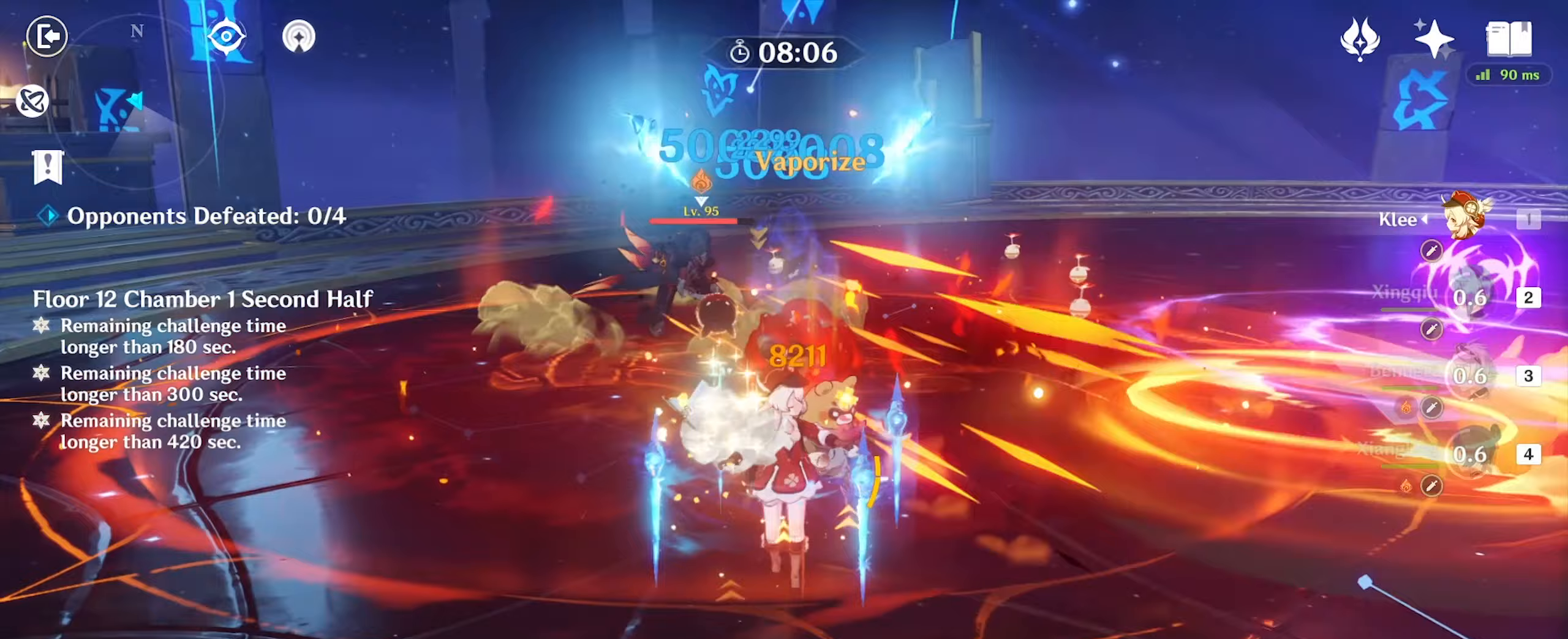
{"keys": ["q"], "mouse": [], "events": [[33, "e", "down"], [133, "e", "up"], [300, "w", "up"], [467, "q", "down"]]}
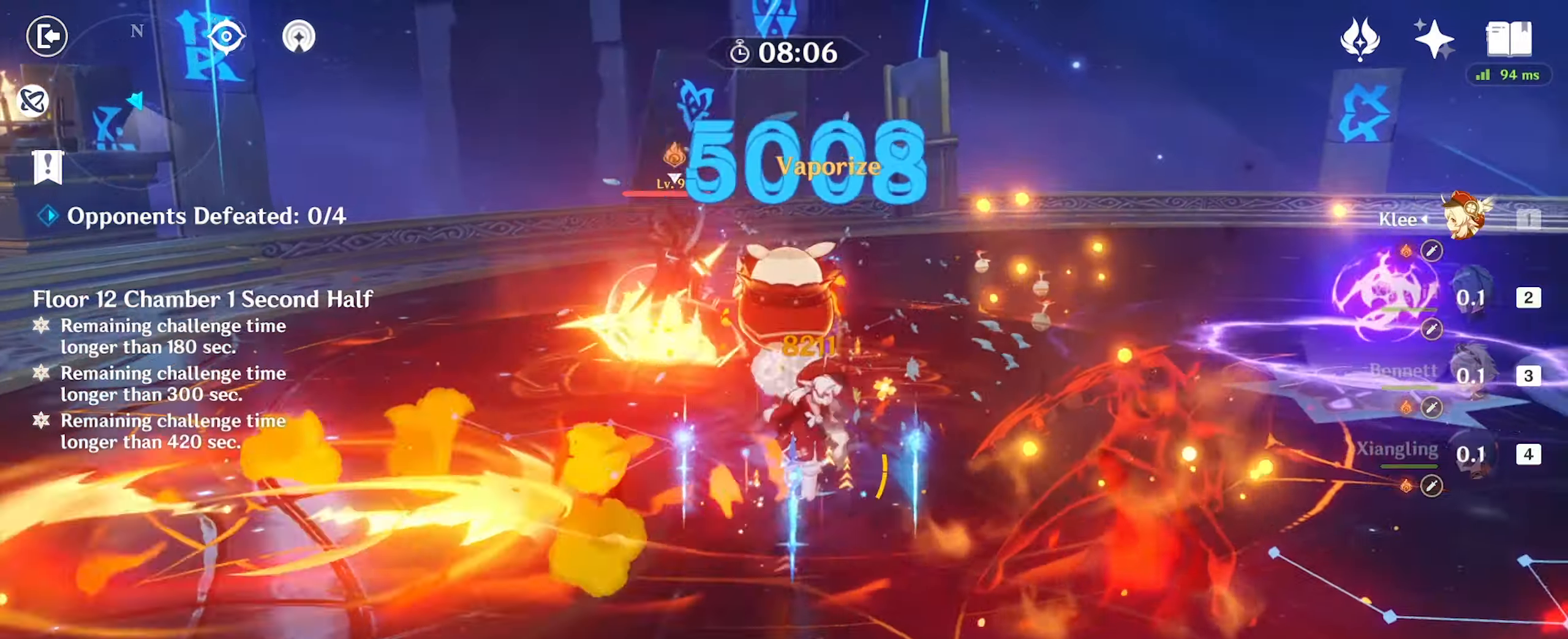
{"keys": [], "mouse": [], "events": [[67, "q", "up"], [167, "q", "down"], [200, "q", "up"]]}
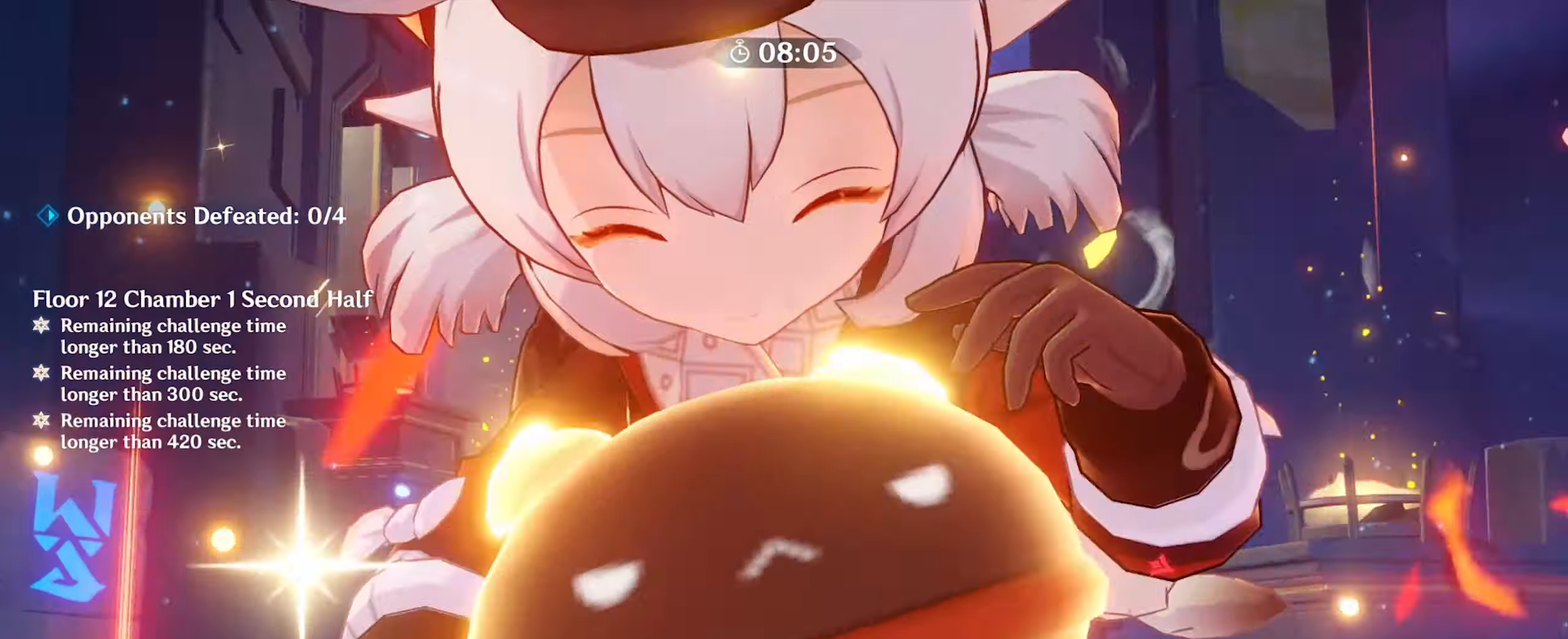
{"keys": ["w"], "mouse": [], "events": [[100, "w", "down"]]}
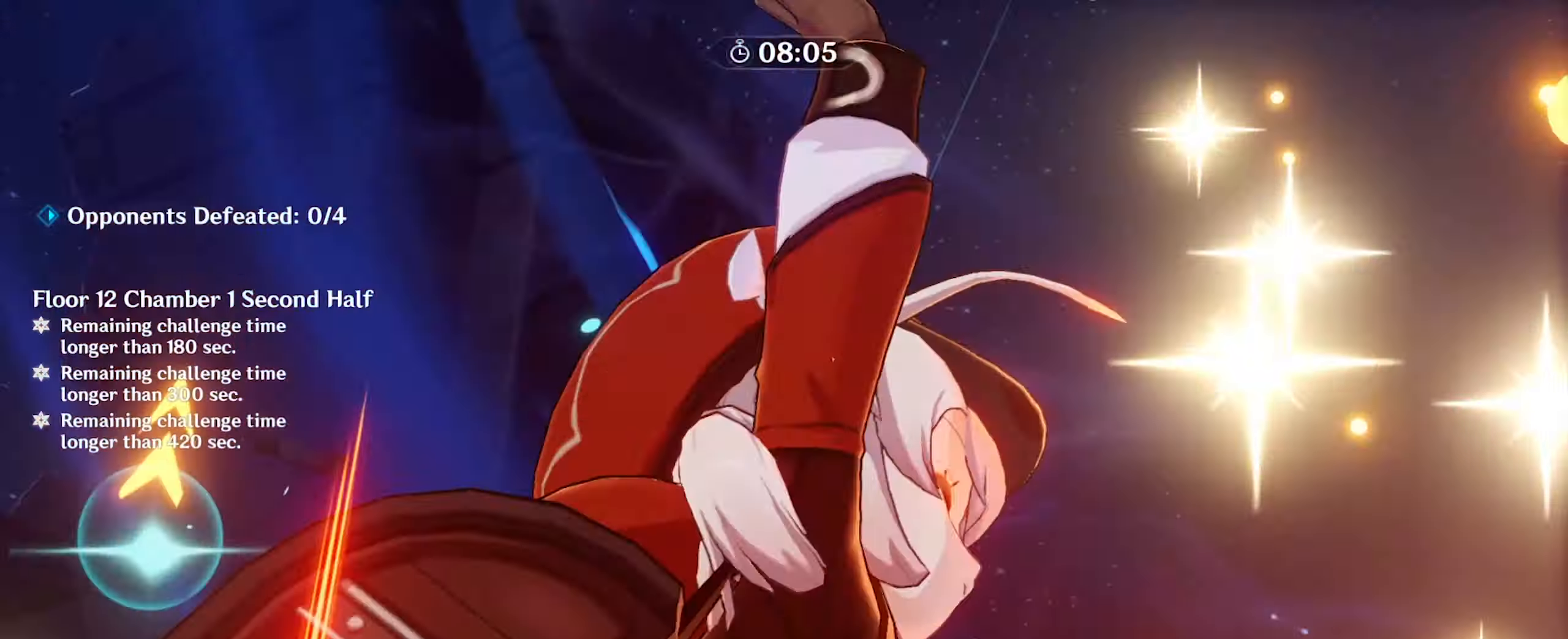
{"keys": ["w"], "mouse": [], "events": []}
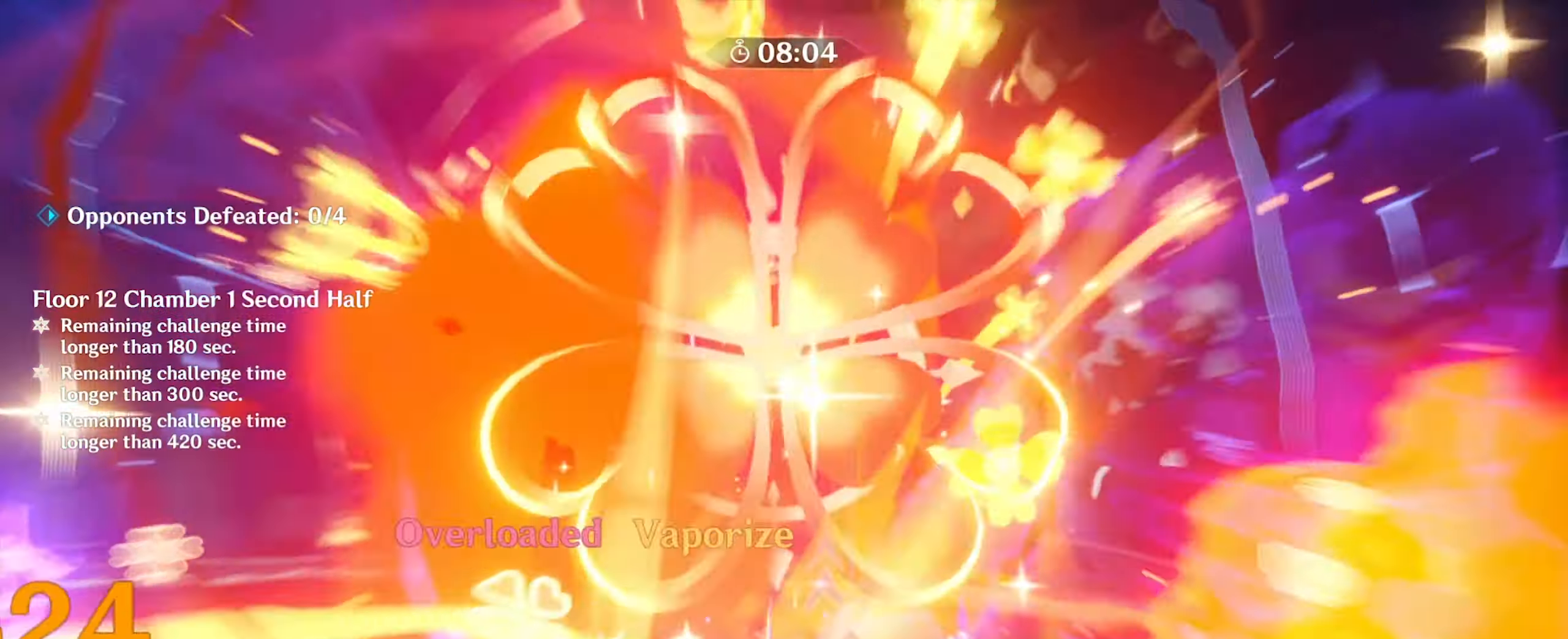
{"keys": ["a", "s"], "mouse": [], "events": [[100, "a", "down"], [233, "w", "up"], [467, "mouse_left", "down"], [500, "mouse_left", "up"], [500, "s", "down"]]}
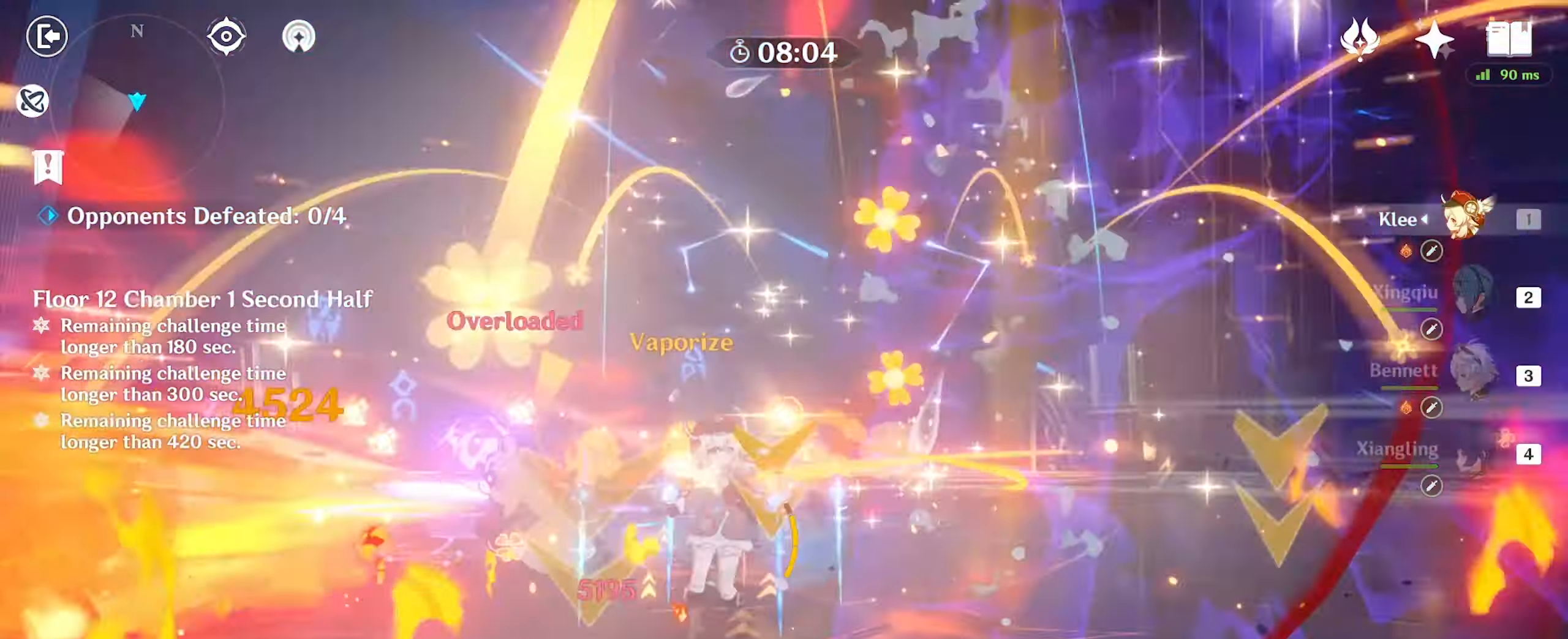
{"keys": ["a", "w"], "mouse": [], "events": [[200, "s", "up"], [267, "w", "down"], [333, "mouse_left", "down"], [367, "mouse_left", "up"], [467, "mouse_left", "down"], [500, "mouse_left", "up"]]}
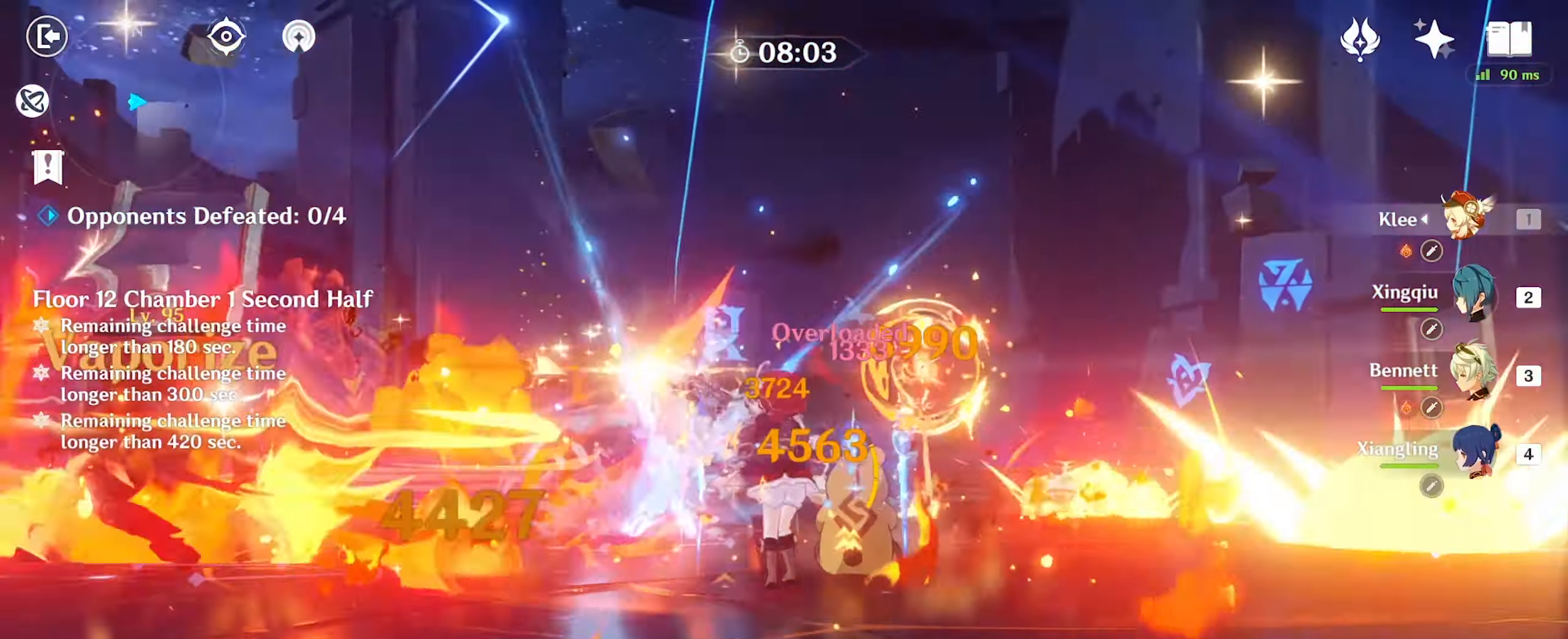
{"keys": ["d", "w"], "mouse": [], "events": [[67, "a", "up"], [500, "d", "down"]]}
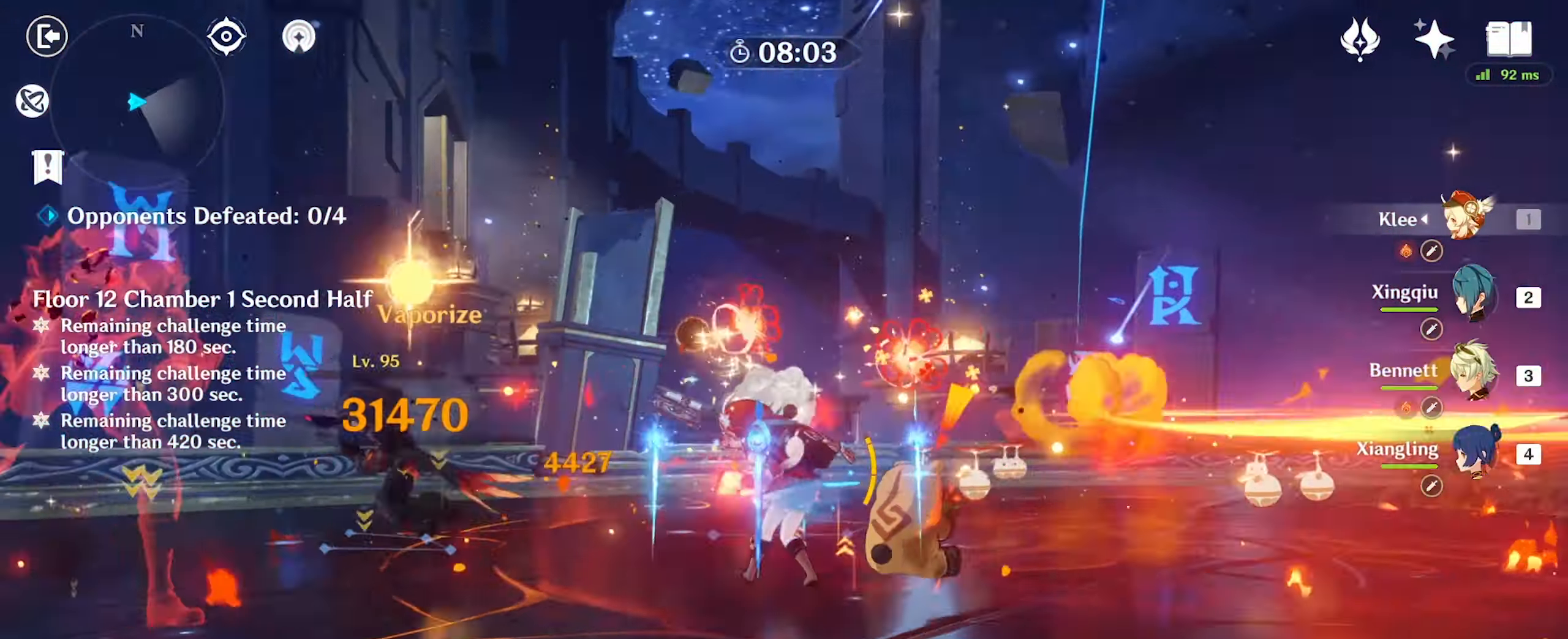
{"keys": ["w"], "mouse": [], "events": [[33, "mouse_right", "down"], [100, "a", "down"], [100, "d", "up"], [133, "mouse_right", "up"], [267, "a", "up"], [400, "mouse_left", "down"], [467, "mouse_left", "up"]]}
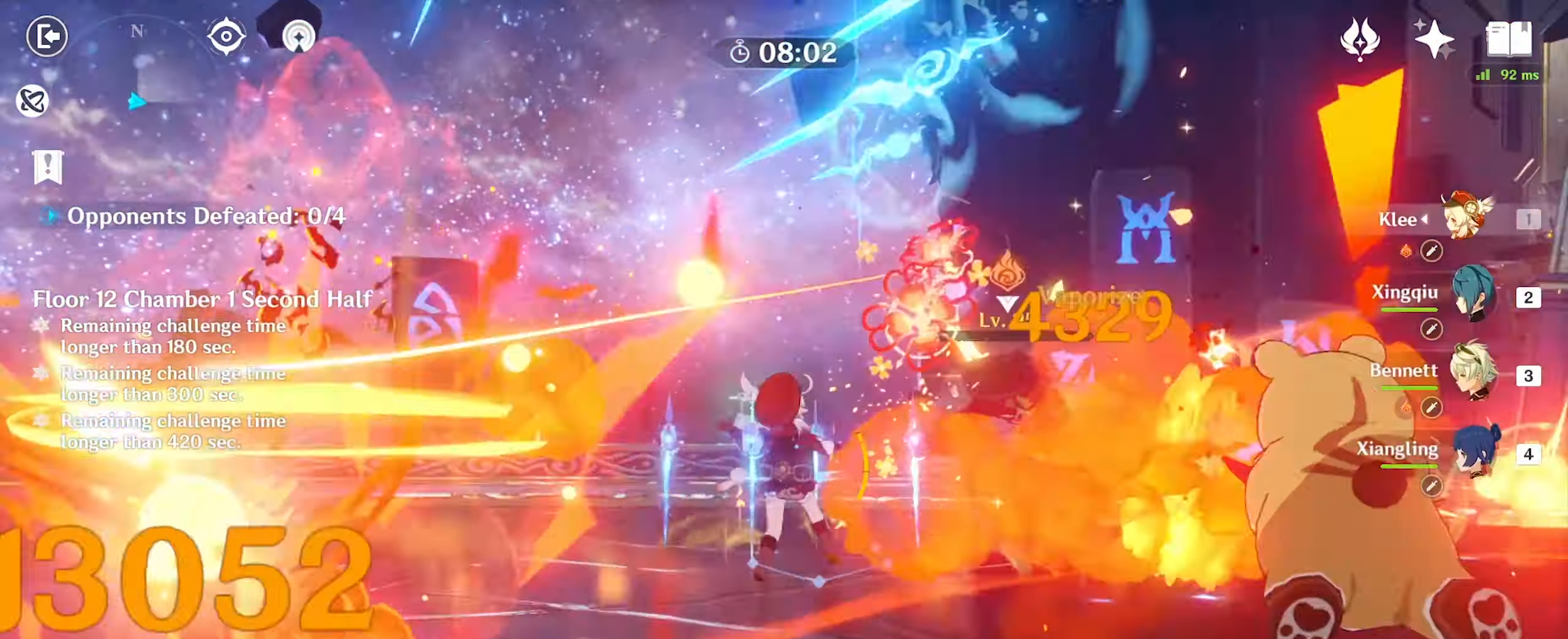
{"keys": ["s"], "mouse": [], "events": [[33, "mouse_left", "down"], [33, "w", "up"], [500, "mouse_left", "up"], [500, "s", "down"]]}
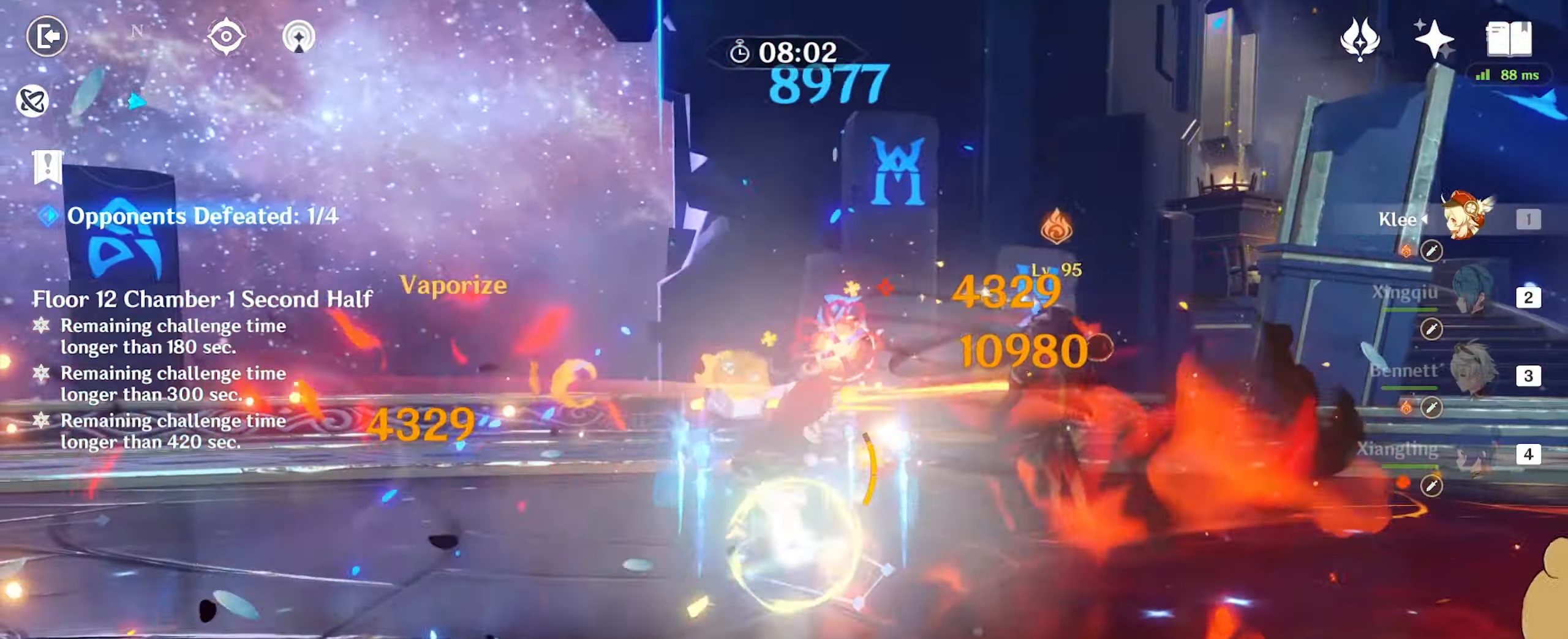
{"keys": ["a", "s"], "mouse": [], "events": [[367, "mouse_right", "down"], [400, "mouse_right", "up"], [500, "a", "down"]]}
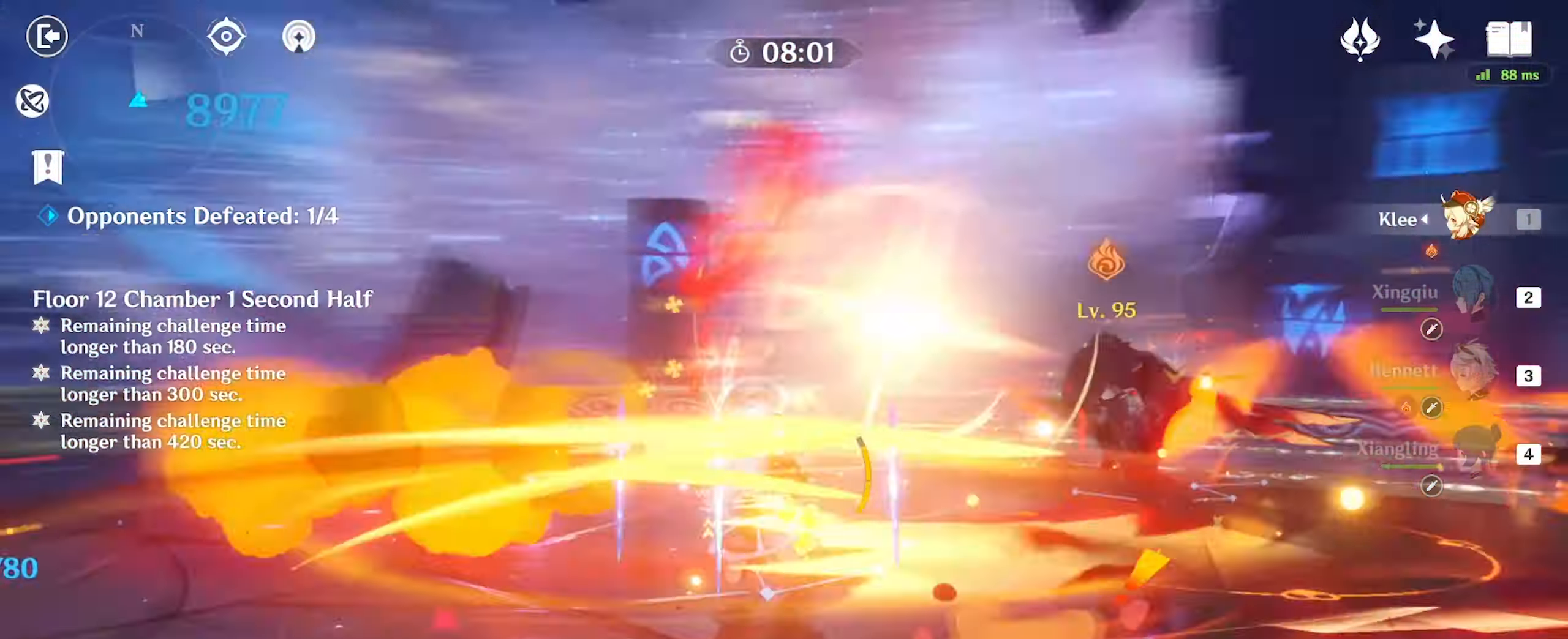
{"keys": [], "mouse": ["left"], "events": [[67, "s", "up"], [167, "w", "down"], [200, "mouse_left", "down"], [267, "mouse_left", "up"], [333, "a", "up"], [333, "mouse_left", "down"], [333, "w", "up"], [400, "mouse_left", "up"], [500, "mouse_left", "down"]]}
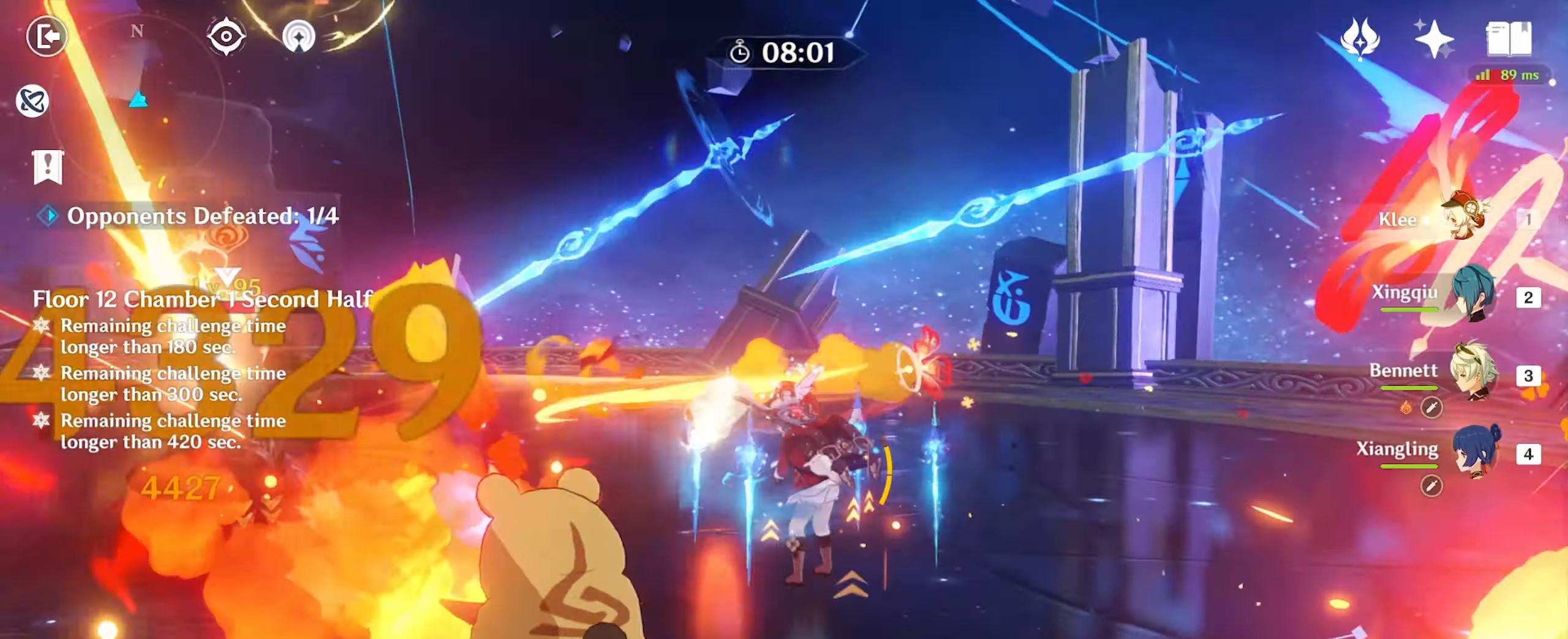
{"keys": ["a", "w"], "mouse": ["left"], "events": [[66, "mouse_left", "up"], [266, "a", "down"], [300, "mouse_left", "down"], [400, "mouse_left", "up"], [433, "mouse_left", "down"], [433, "w", "down"]]}
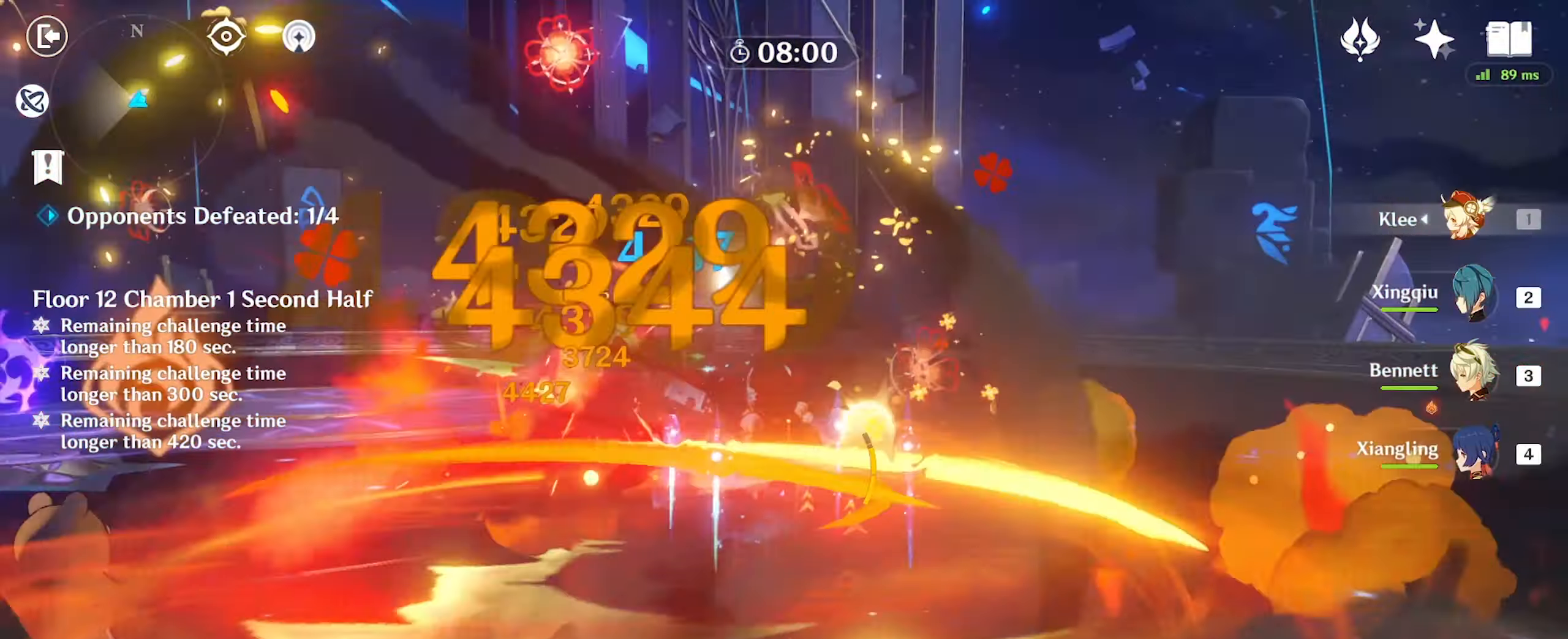
{"keys": ["a", "w"], "mouse": [], "events": [[466, "mouse_left", "up"]]}